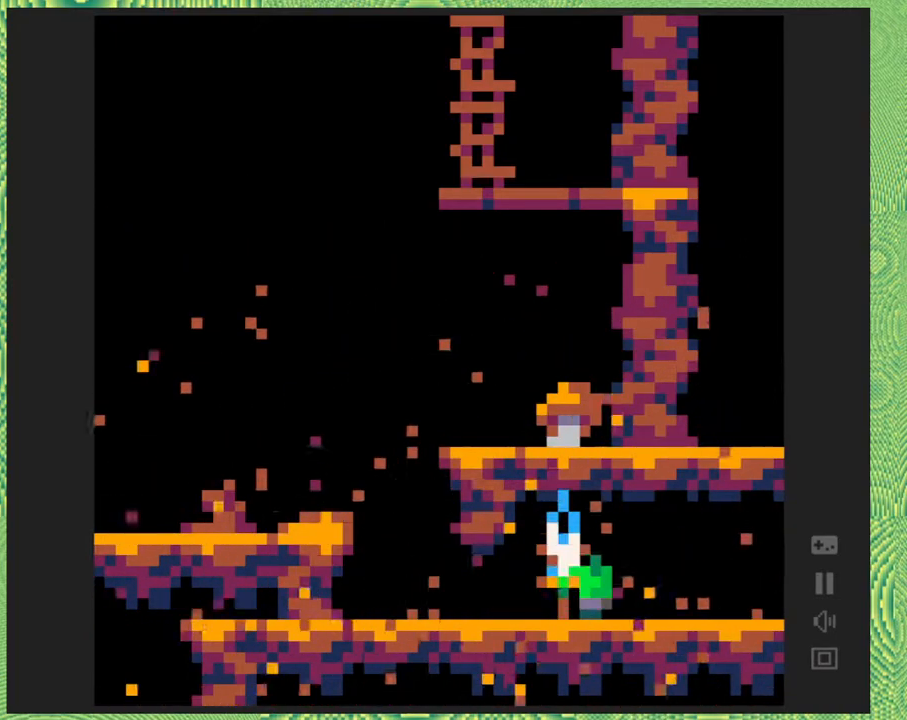
Gameplay with a controller (Nintendo layout); each line is a JSON object with the inputs held at the frame after it. "events" lists button and stick changes between this image and that frame as [ms after this image, input, new state], when the widget could be followed in between. Not read: L1 L2 L3 R1 R2 R3 left_stick.
{"buttons": ["DPAD_RIGHT"], "right_stick": "center", "events": []}
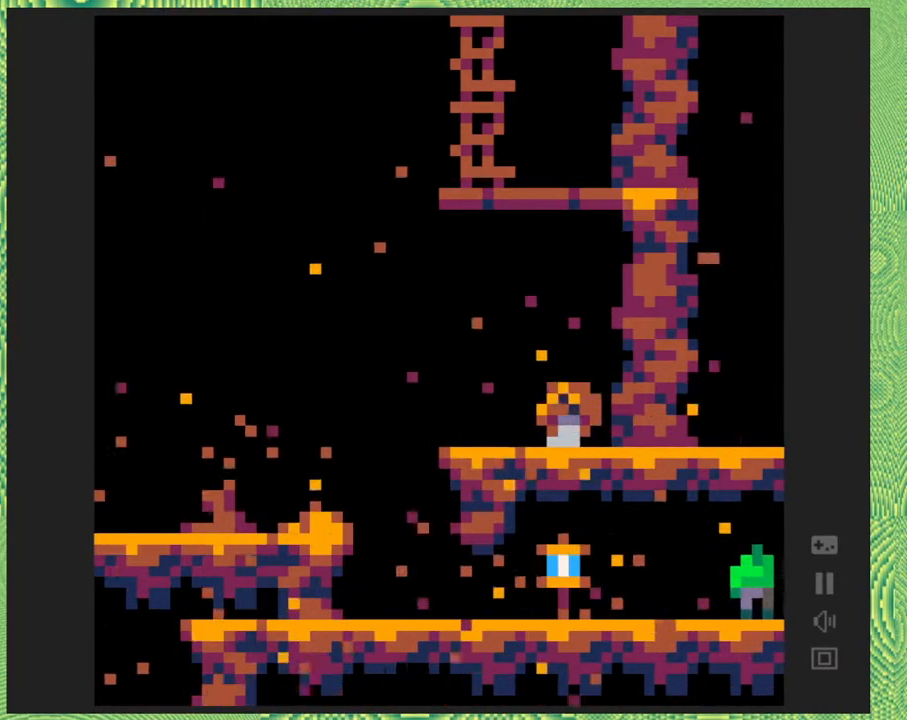
{"buttons": [], "right_stick": "center", "events": [[467, "DPAD_RIGHT", "up"]]}
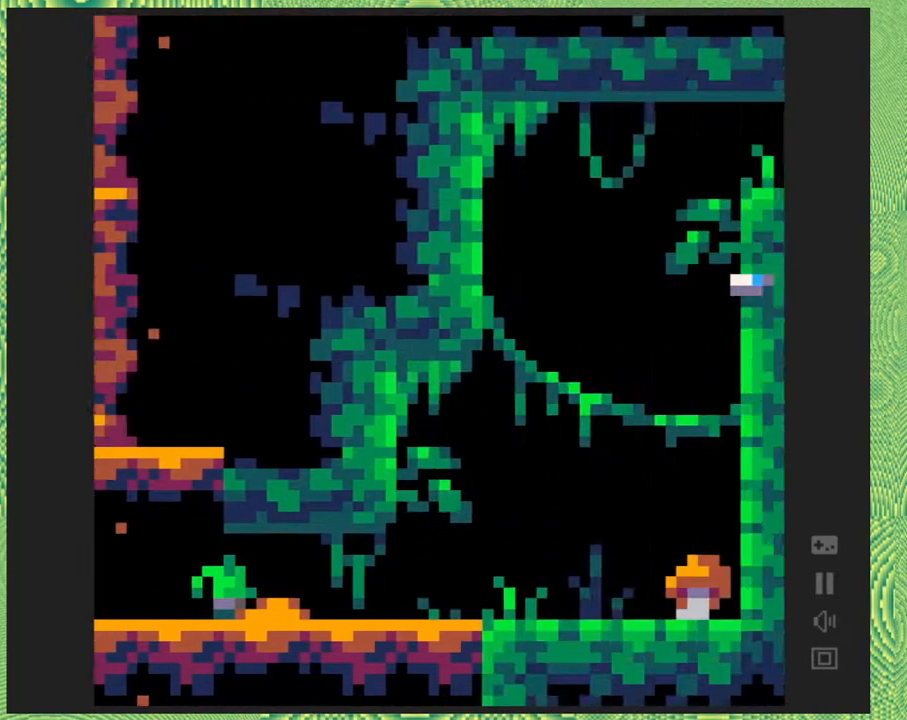
{"buttons": ["DPAD_RIGHT"], "right_stick": "center", "events": [[183, "DPAD_RIGHT", "down"]]}
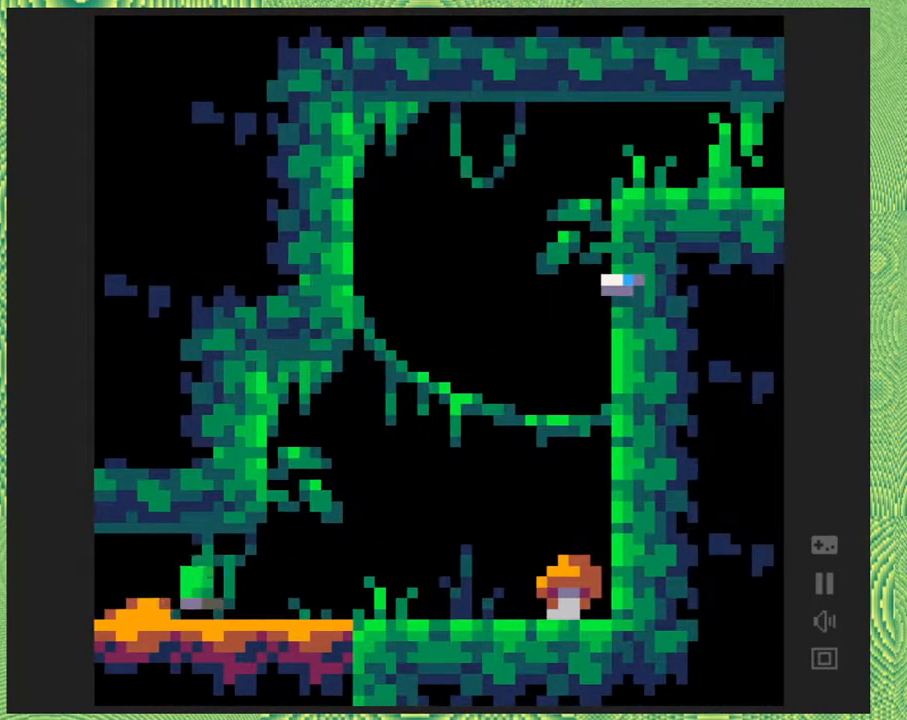
{"buttons": ["DPAD_RIGHT"], "right_stick": "center", "events": []}
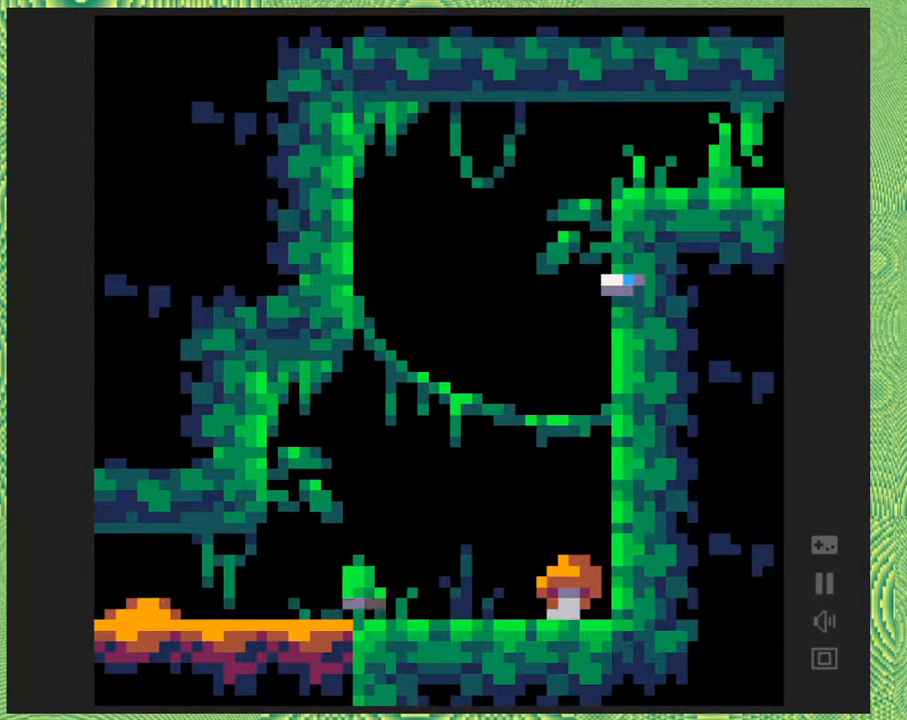
{"buttons": ["B", "DPAD_RIGHT"], "right_stick": "center", "events": [[317, "B", "down"]]}
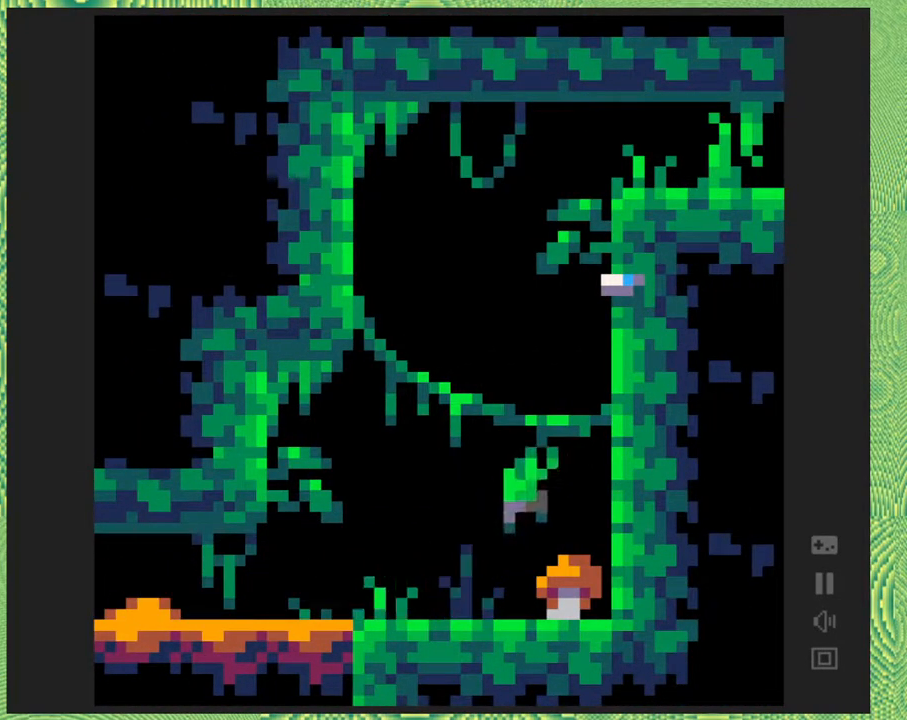
{"buttons": ["B", "DPAD_RIGHT"], "right_stick": "center", "events": [[67, "B", "up"], [133, "B", "down"], [133, "DPAD_RIGHT", "up"], [467, "DPAD_RIGHT", "down"]]}
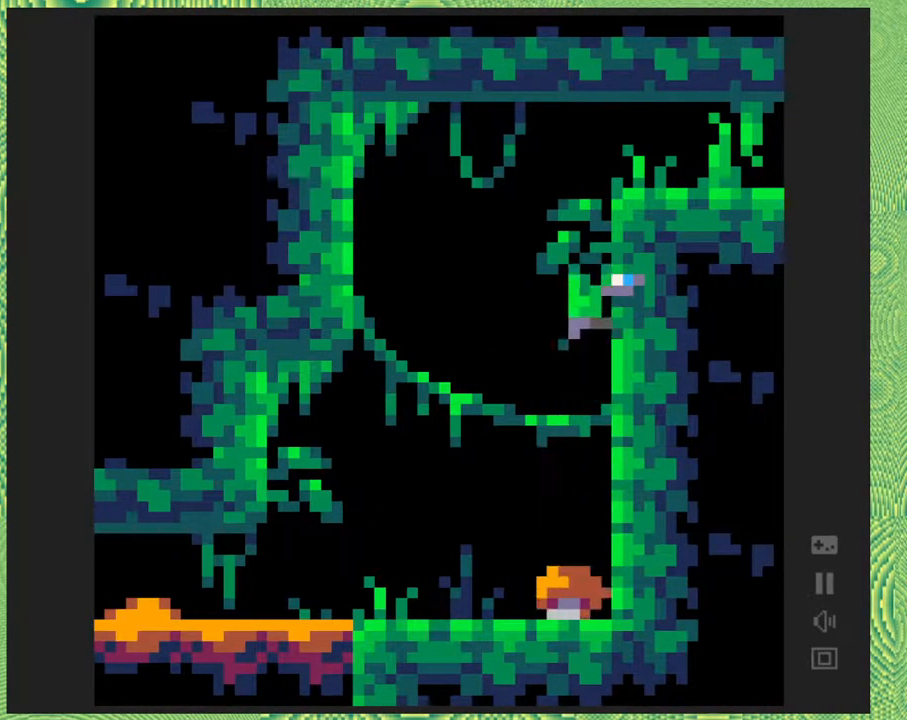
{"buttons": ["B", "DPAD_RIGHT"], "right_stick": "center", "events": [[133, "B", "up"], [300, "B", "down"]]}
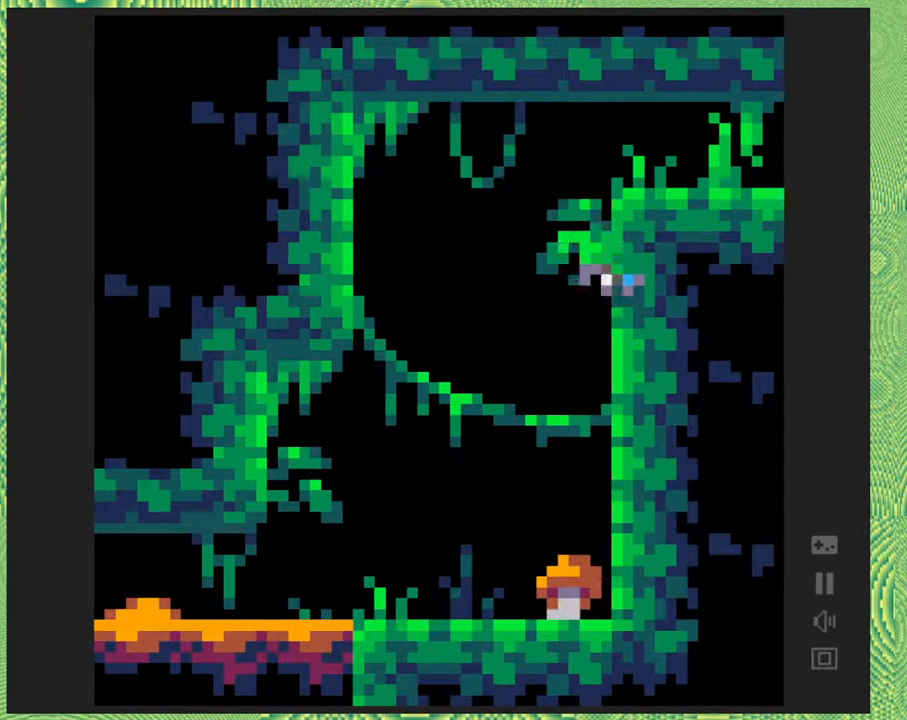
{"buttons": ["B", "DPAD_RIGHT"], "right_stick": "center", "events": [[150, "B", "up"], [500, "B", "down"]]}
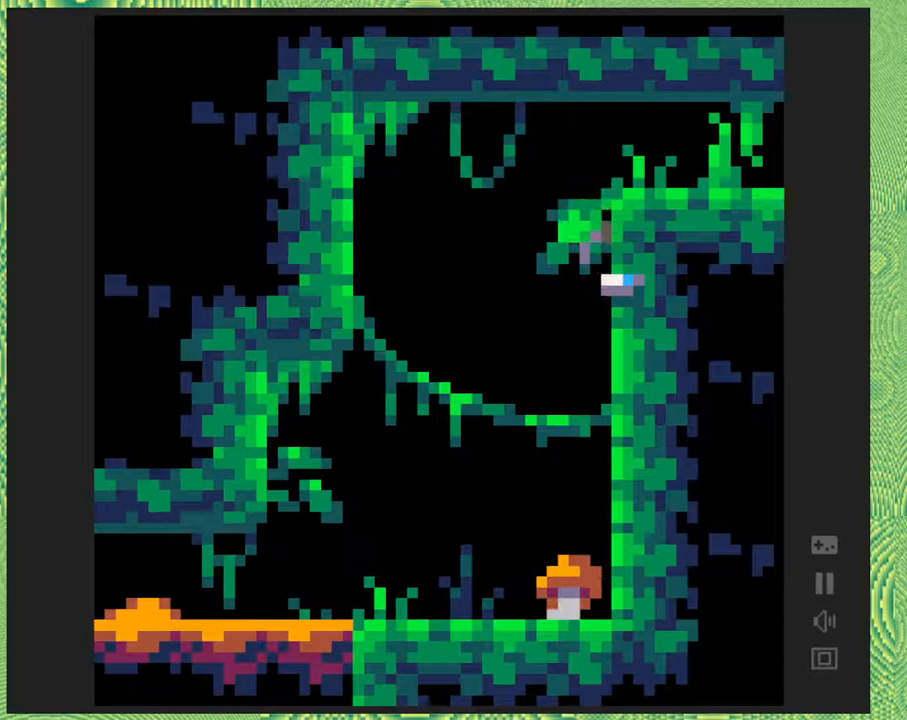
{"buttons": ["DPAD_RIGHT"], "right_stick": "center", "events": [[233, "B", "up"]]}
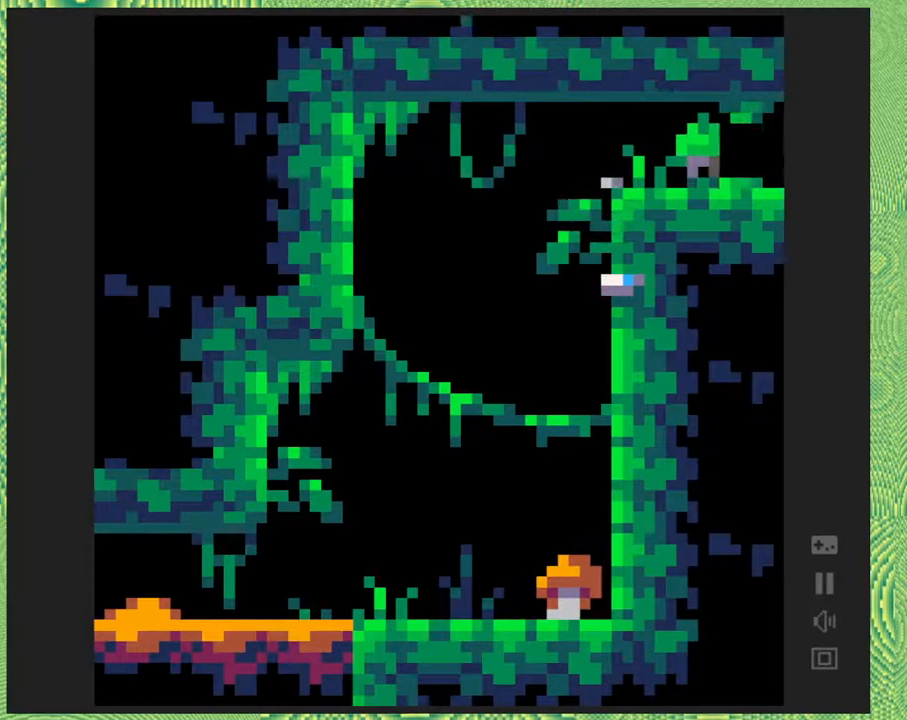
{"buttons": ["DPAD_RIGHT"], "right_stick": "center", "events": []}
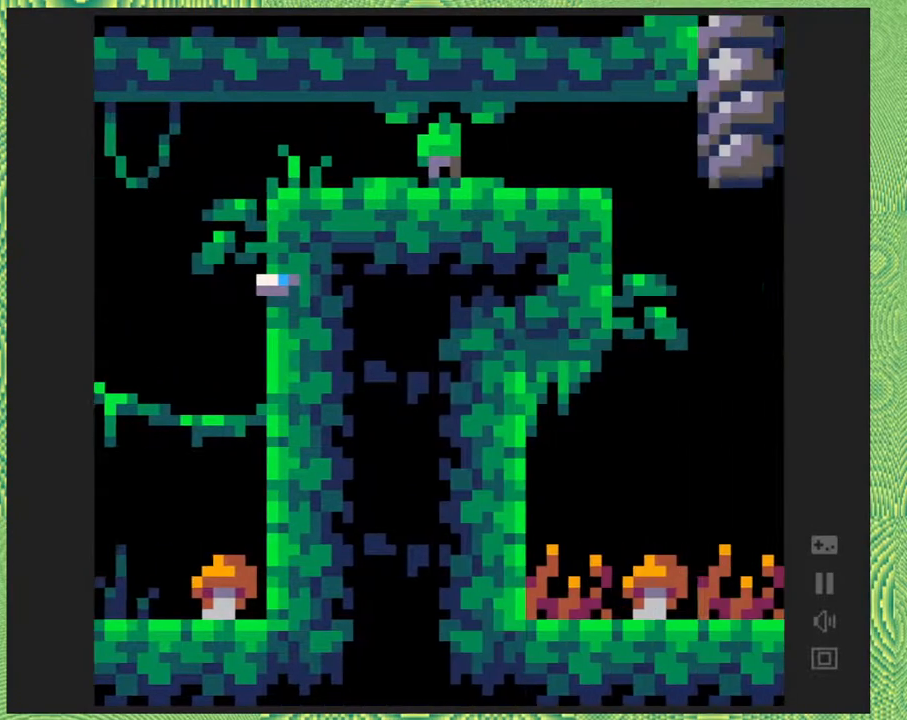
{"buttons": ["DPAD_RIGHT"], "right_stick": "center", "events": [[67, "DPAD_RIGHT", "up"], [450, "DPAD_RIGHT", "down"]]}
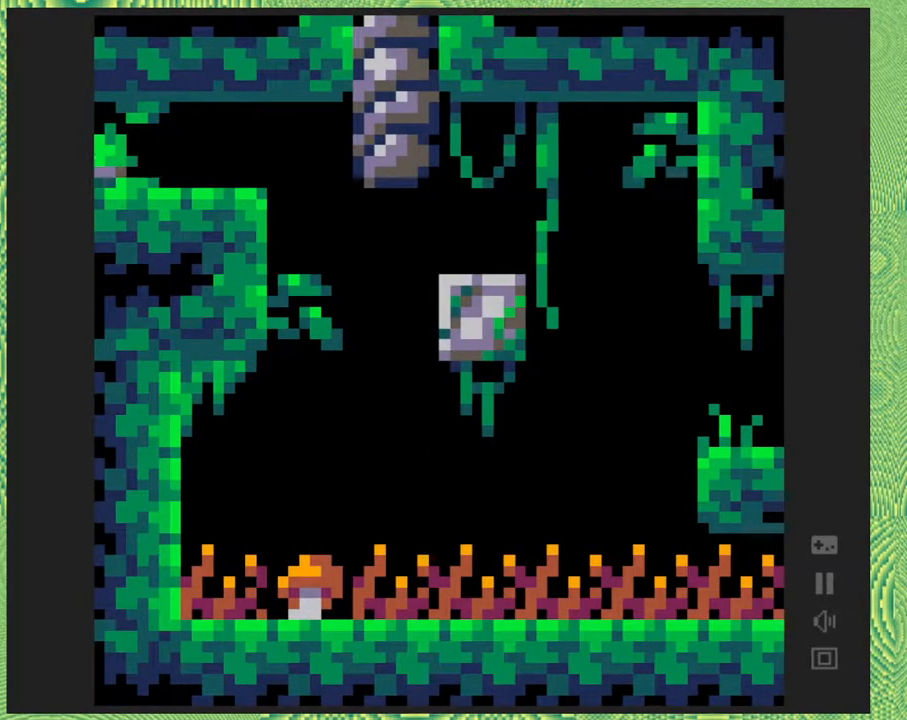
{"buttons": ["DPAD_RIGHT"], "right_stick": "center", "events": [[283, "DPAD_RIGHT", "up"], [483, "DPAD_RIGHT", "down"]]}
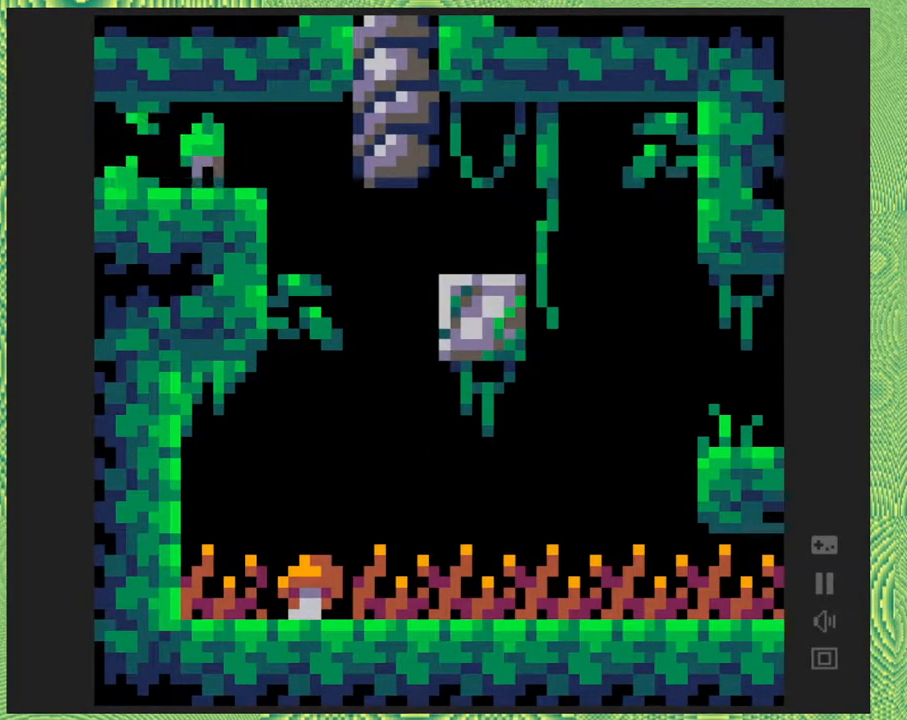
{"buttons": ["B"], "right_stick": "center", "events": [[367, "DPAD_RIGHT", "up"], [417, "B", "down"]]}
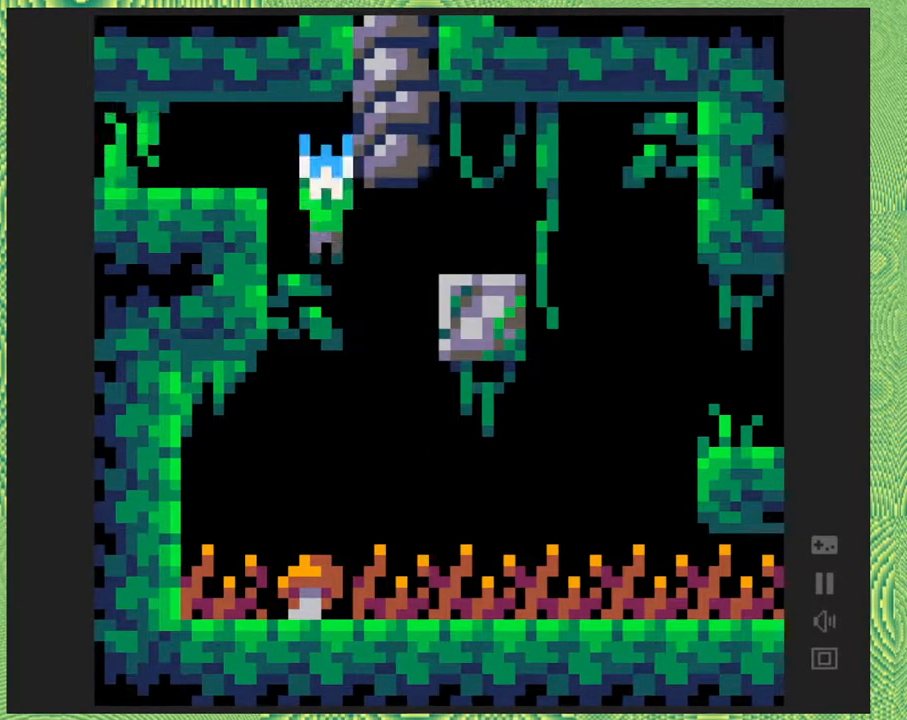
{"buttons": ["B"], "right_stick": "center", "events": []}
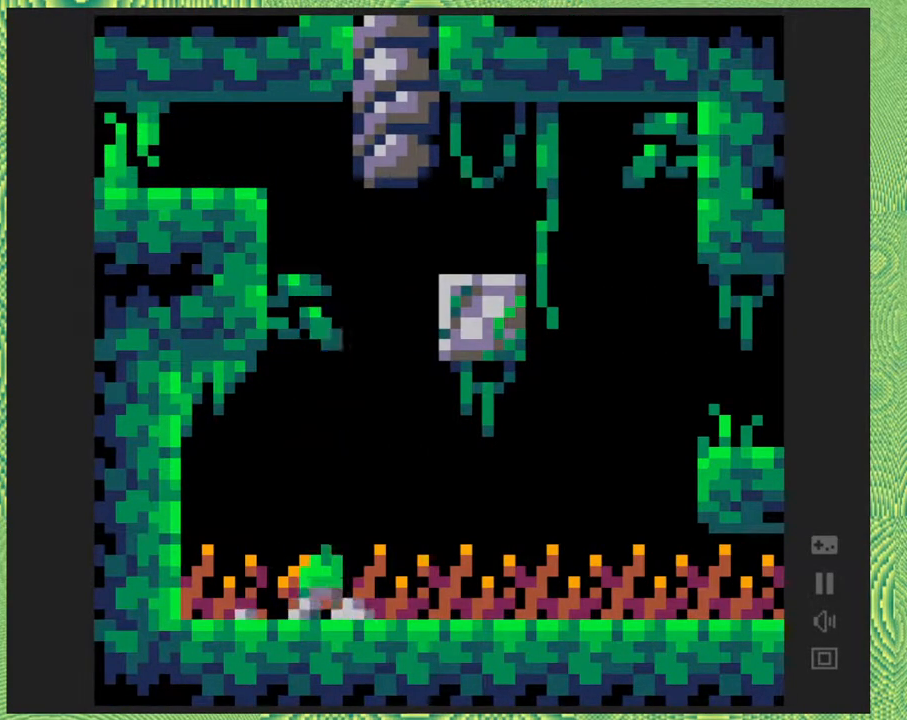
{"buttons": [], "right_stick": "center", "events": [[50, "DPAD_RIGHT", "down"], [100, "B", "up"], [200, "DPAD_RIGHT", "up"]]}
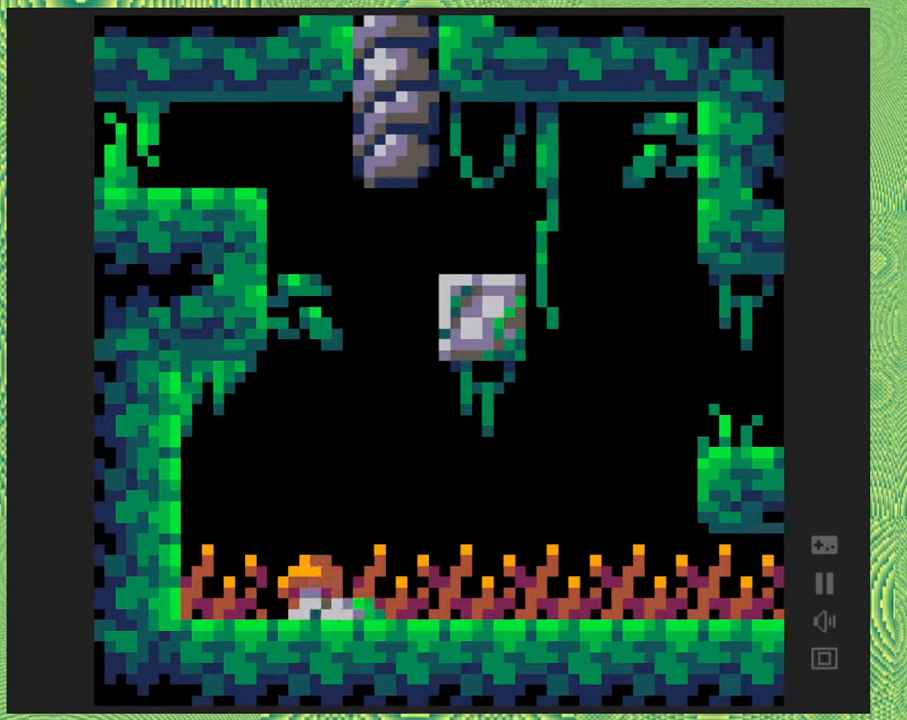
{"buttons": [], "right_stick": "center", "events": [[350, "DPAD_LEFT", "down"], [500, "DPAD_LEFT", "up"]]}
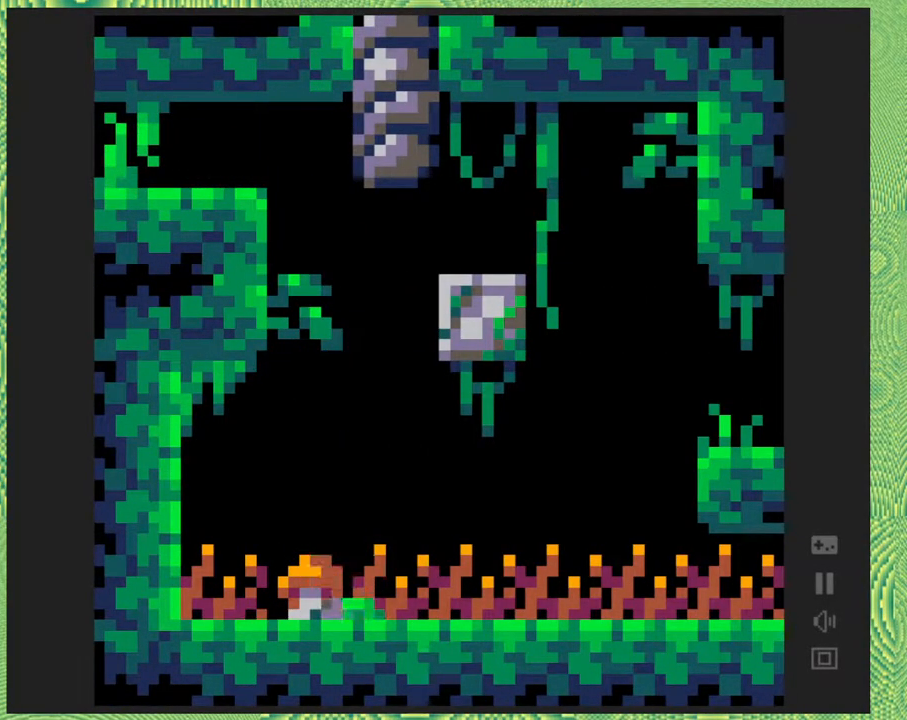
{"buttons": [], "right_stick": "center", "events": []}
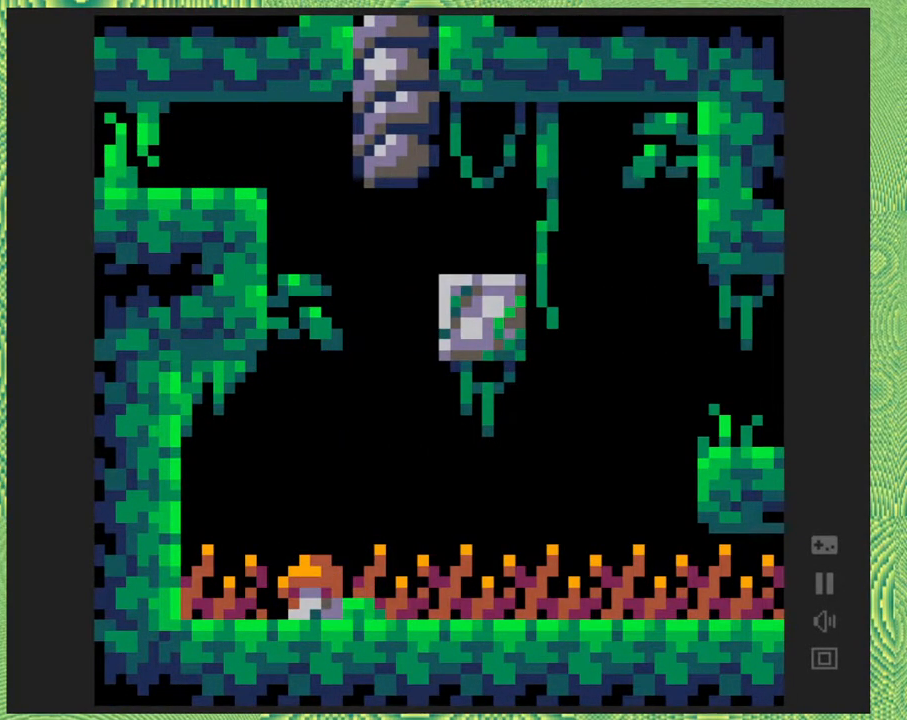
{"buttons": [], "right_stick": "center", "events": []}
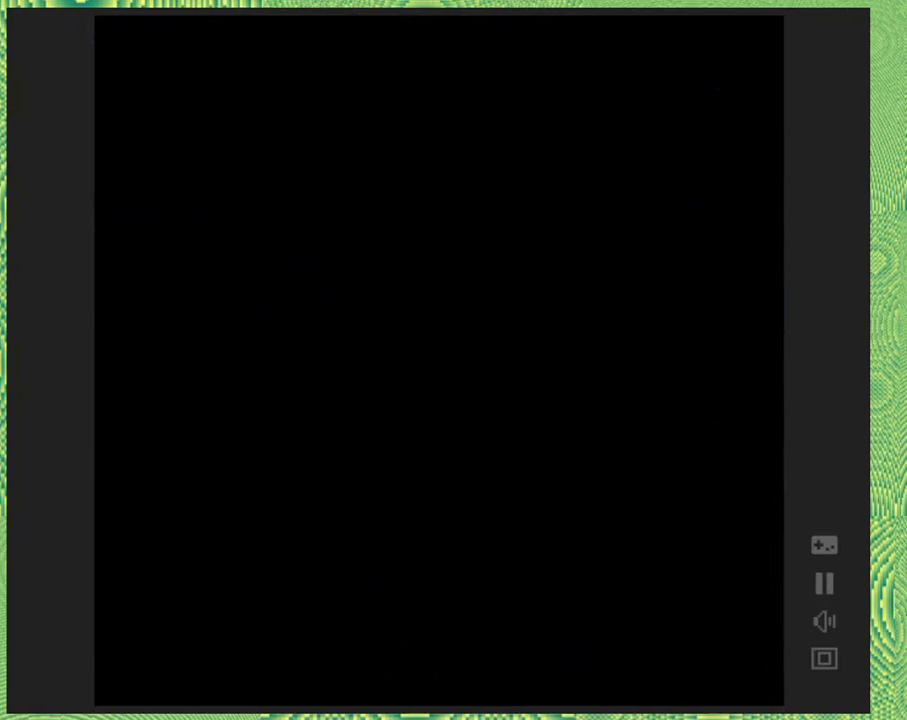
{"buttons": [], "right_stick": "center", "events": []}
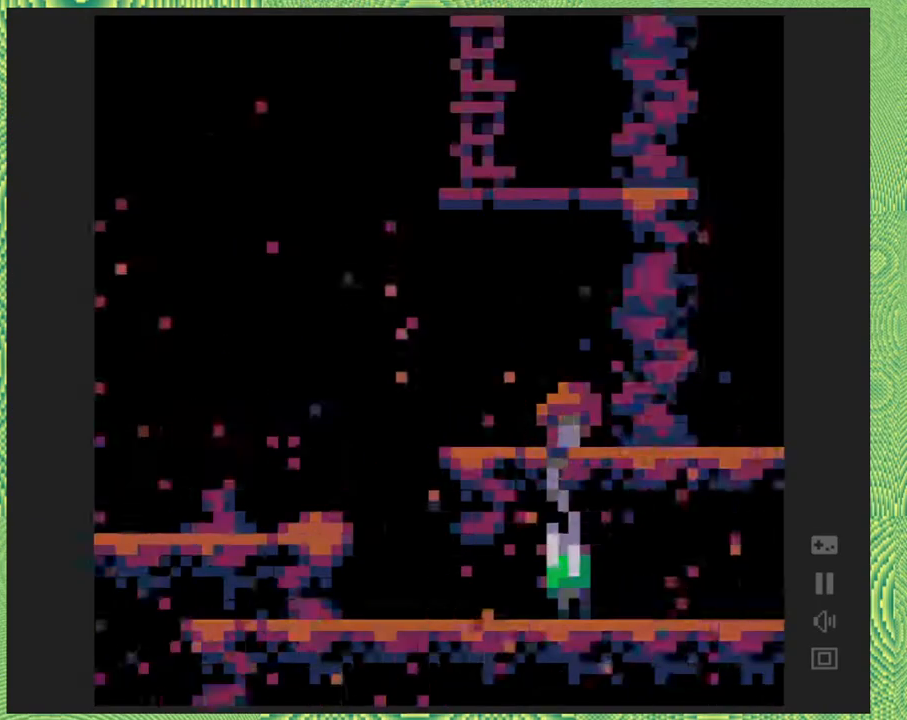
{"buttons": ["DPAD_RIGHT"], "right_stick": "center", "events": [[283, "DPAD_RIGHT", "down"]]}
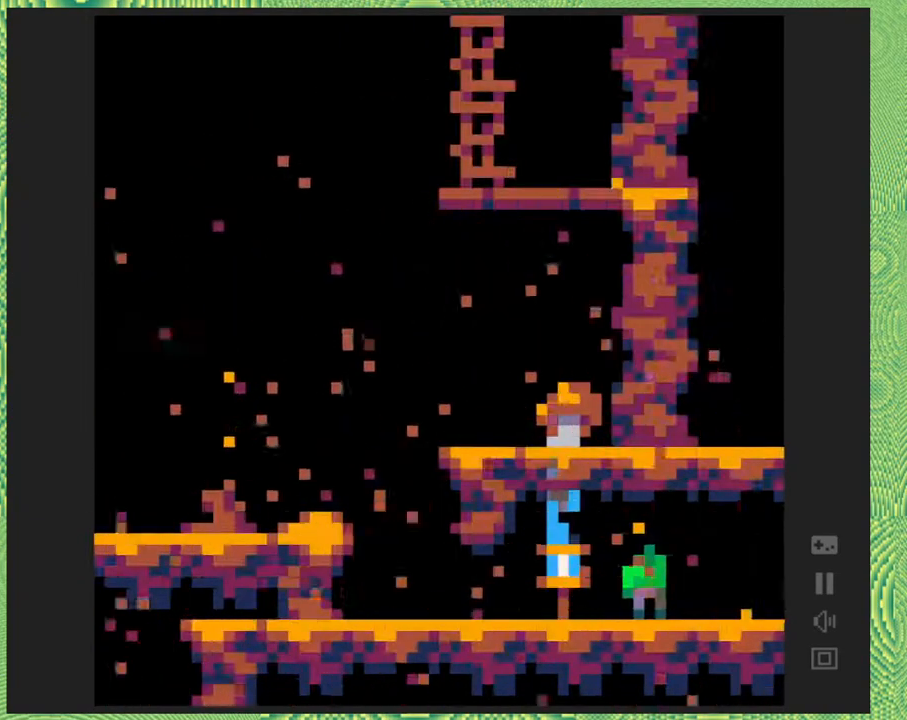
{"buttons": ["DPAD_RIGHT"], "right_stick": "center", "events": []}
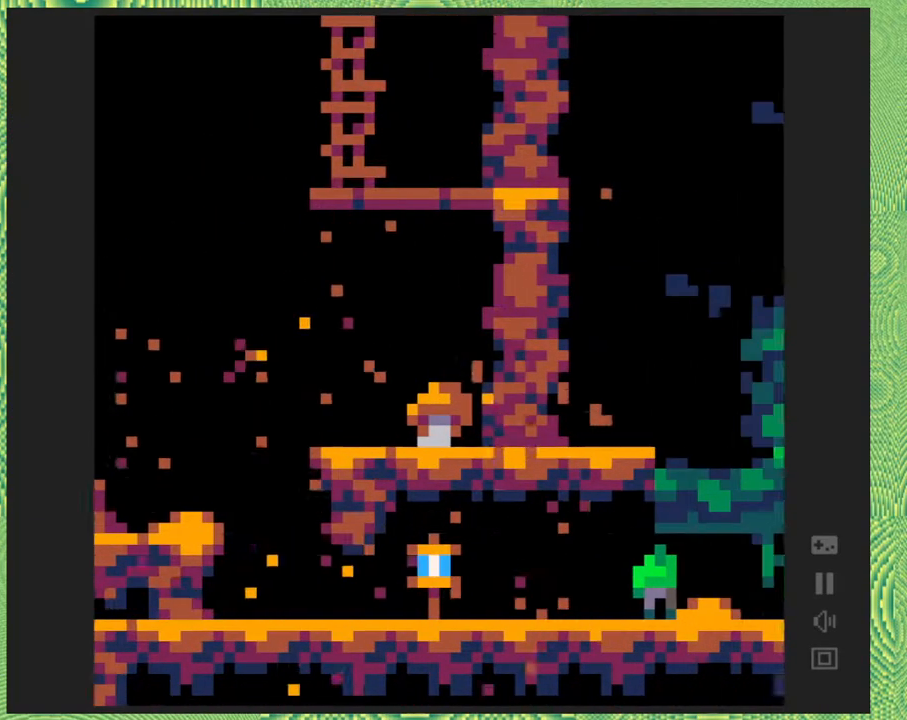
{"buttons": ["DPAD_RIGHT"], "right_stick": "center", "events": []}
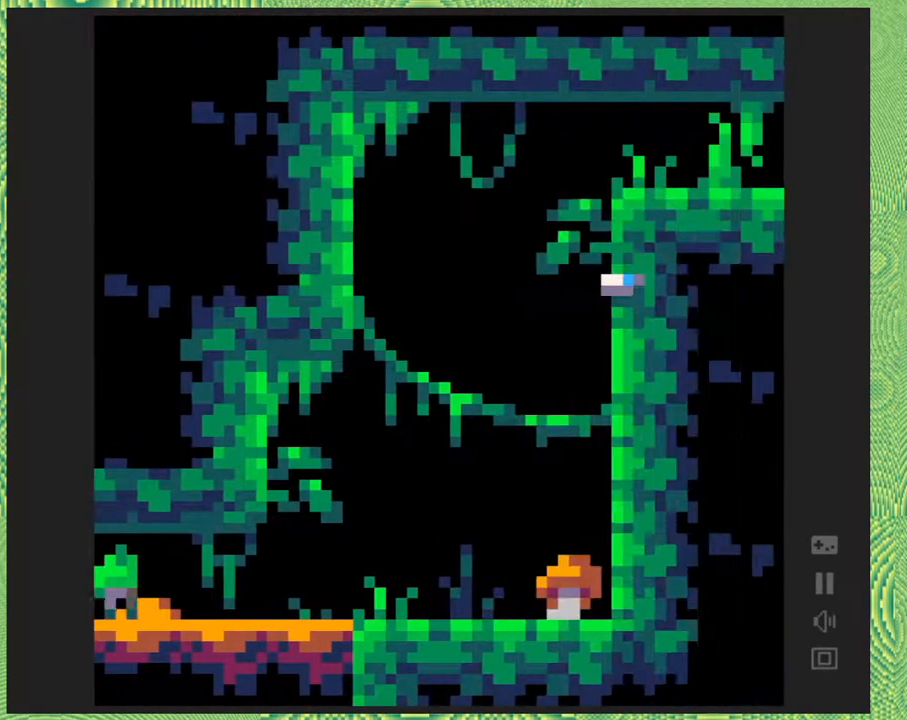
{"buttons": ["DPAD_RIGHT"], "right_stick": "center", "events": []}
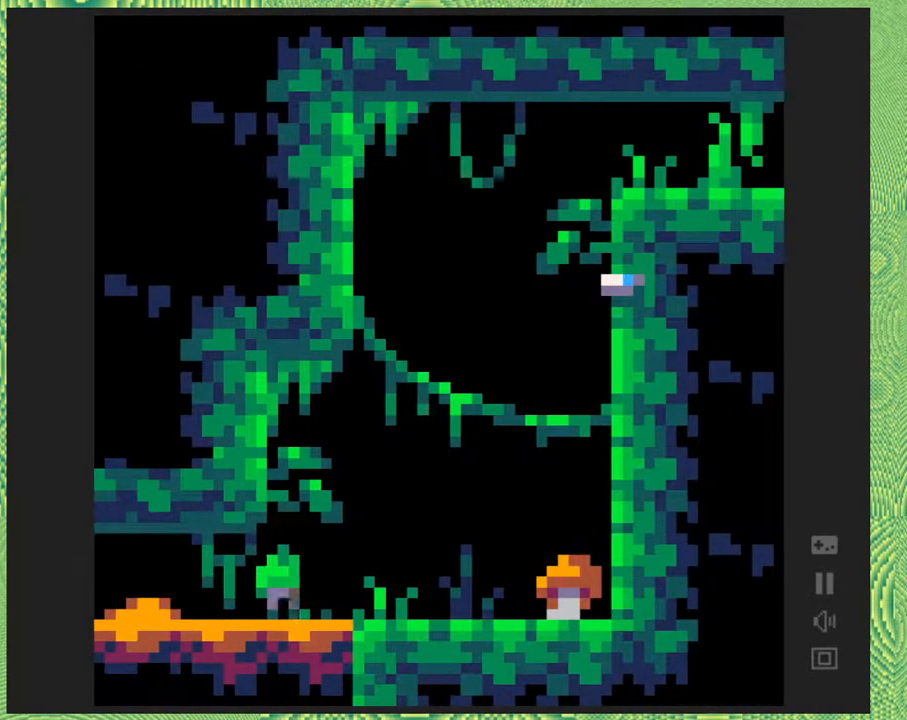
{"buttons": ["DPAD_RIGHT"], "right_stick": "center", "events": []}
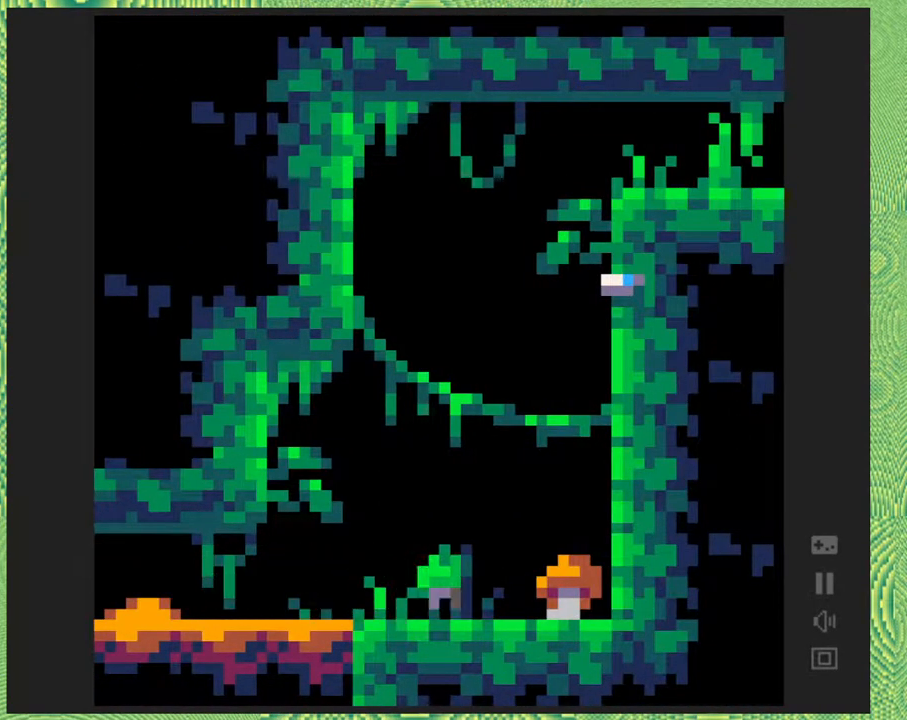
{"buttons": ["B"], "right_stick": "center", "events": [[83, "B", "down"], [333, "B", "up"], [333, "DPAD_RIGHT", "up"], [417, "B", "down"]]}
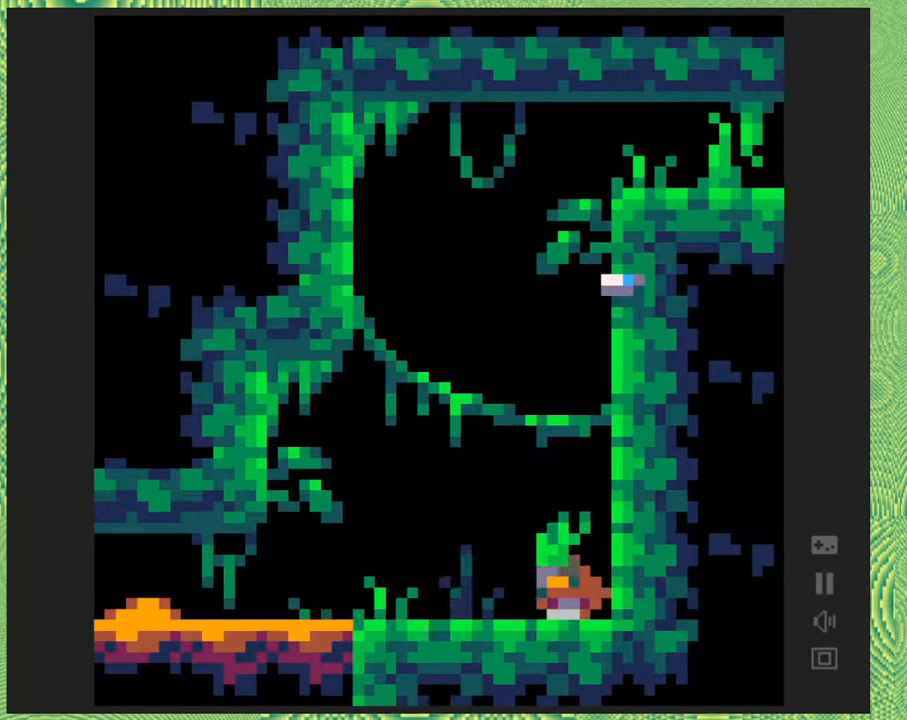
{"buttons": ["B", "DPAD_RIGHT"], "right_stick": "center", "events": [[333, "DPAD_RIGHT", "down"]]}
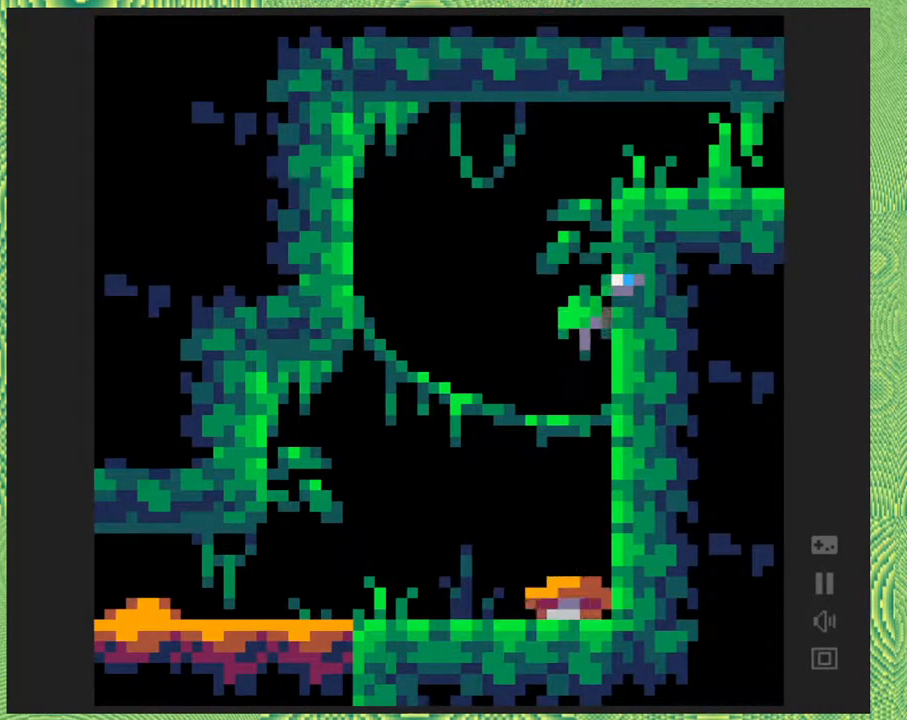
{"buttons": ["B", "DPAD_RIGHT"], "right_stick": "center", "events": [[17, "B", "up"], [133, "B", "down"]]}
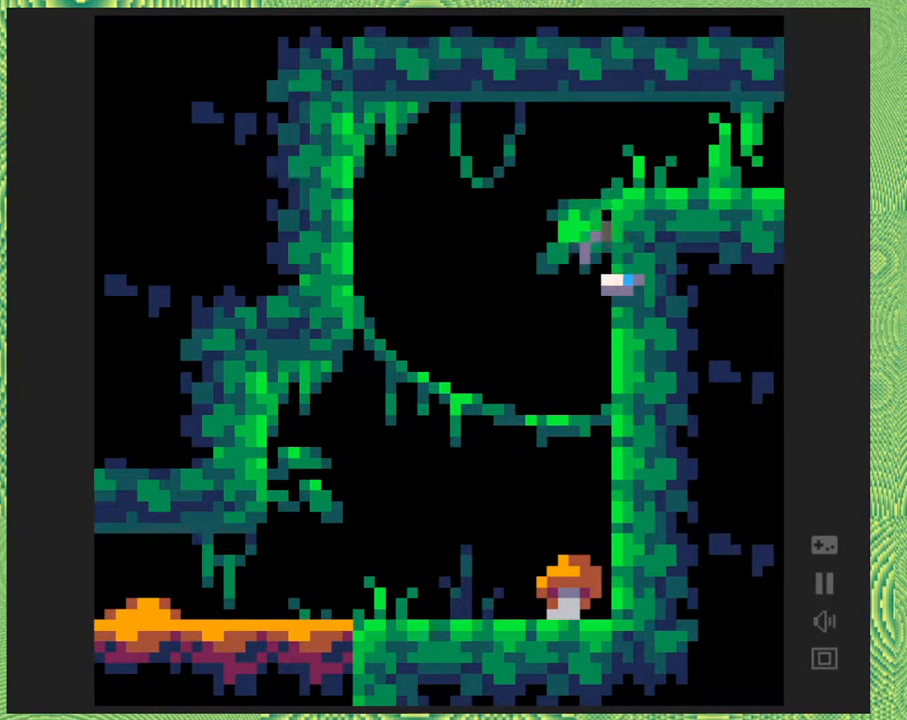
{"buttons": ["B", "DPAD_RIGHT"], "right_stick": "center", "events": [[100, "B", "up"], [200, "B", "down"]]}
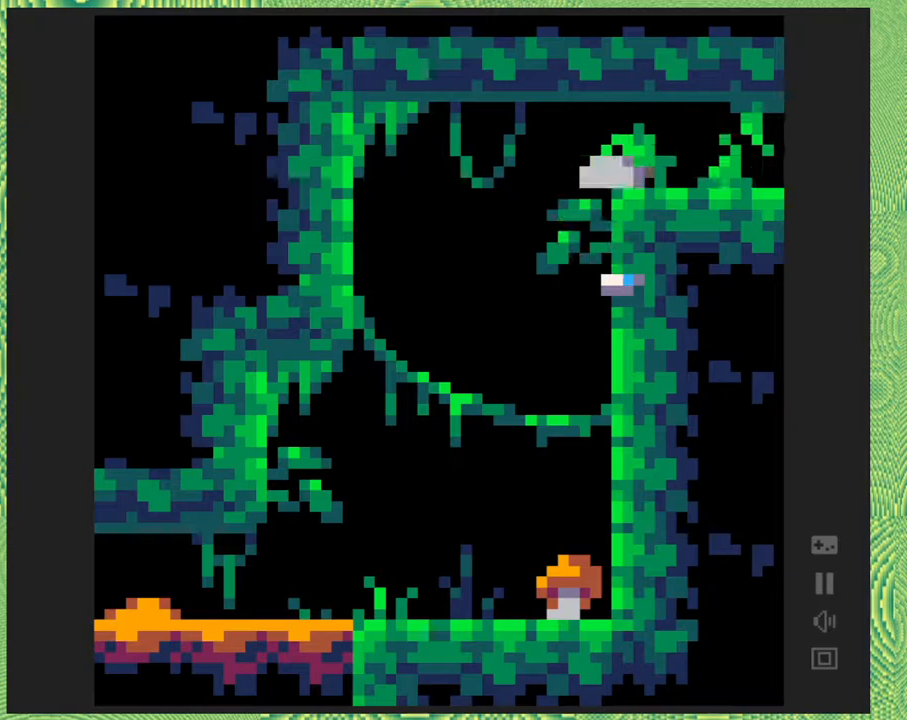
{"buttons": ["DPAD_RIGHT"], "right_stick": "center", "events": [[17, "B", "up"]]}
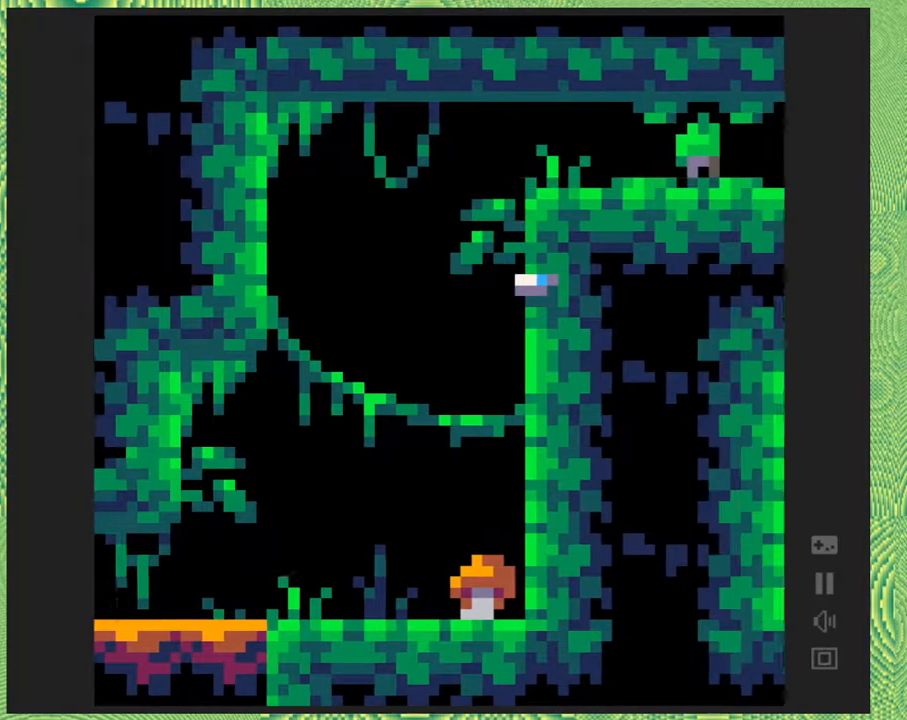
{"buttons": ["DPAD_RIGHT"], "right_stick": "center", "events": [[217, "DPAD_RIGHT", "up"], [467, "DPAD_RIGHT", "down"]]}